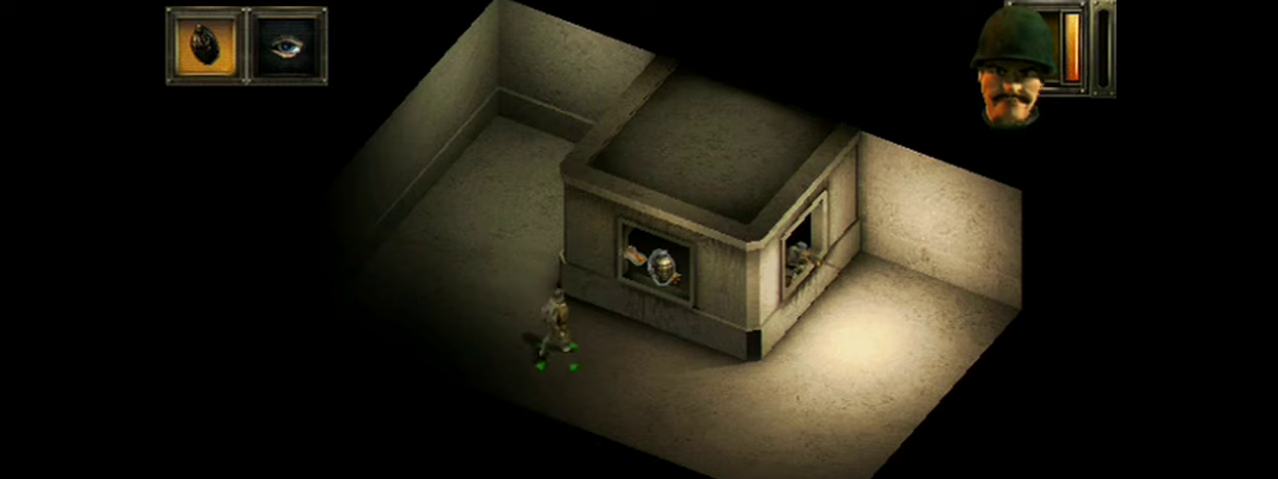
Gameplay with a controller (Xbox layout); each line is a JSON object with the inputs held at the frame after it (dt_ms = milliseconds from this image to that frame). "events" lists button and stick changes between this image and that frame as [ms after this image, input, new state], when the widget could be followed in between. Not read: L1 L3 R1 R3 left_stick right_stick.
{"dt_ms": 800, "buttons": ["A"], "events": [[750, "A", "down"]]}
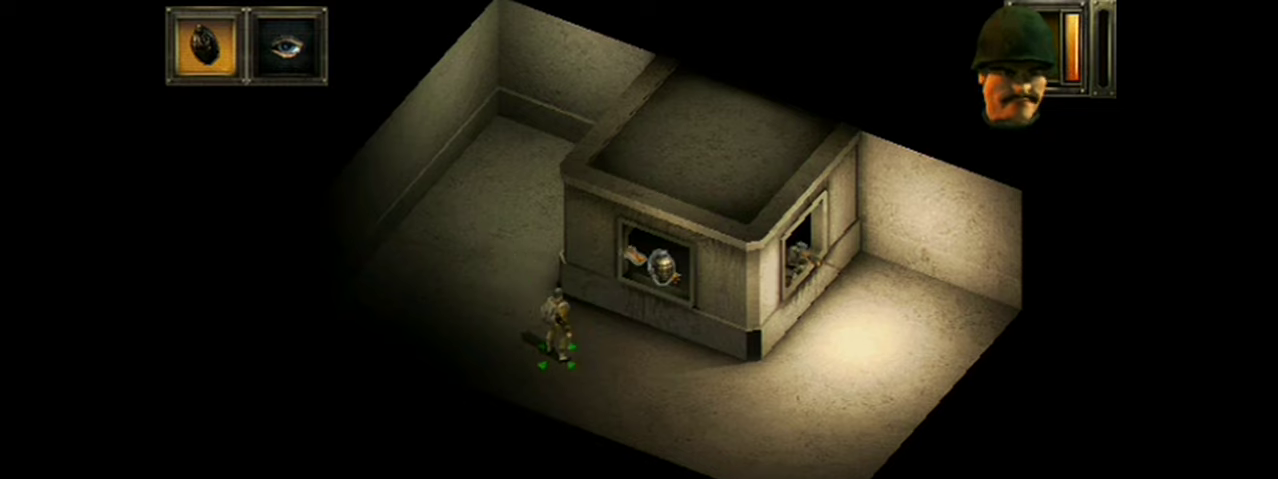
{"dt_ms": 401, "buttons": ["A"], "events": []}
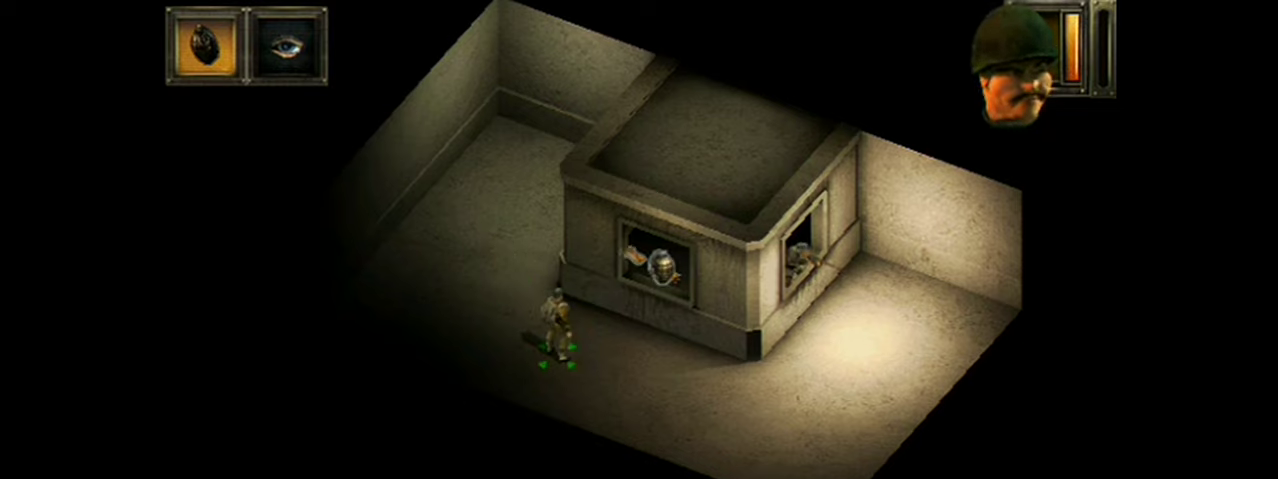
{"dt_ms": 500, "buttons": ["A"], "events": []}
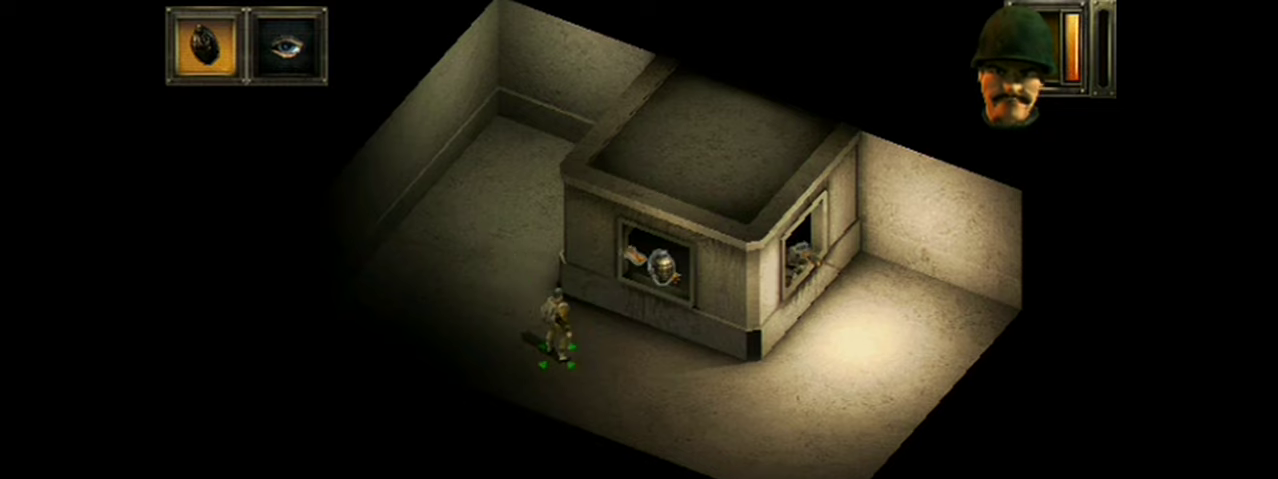
{"dt_ms": 501, "buttons": ["A"], "events": []}
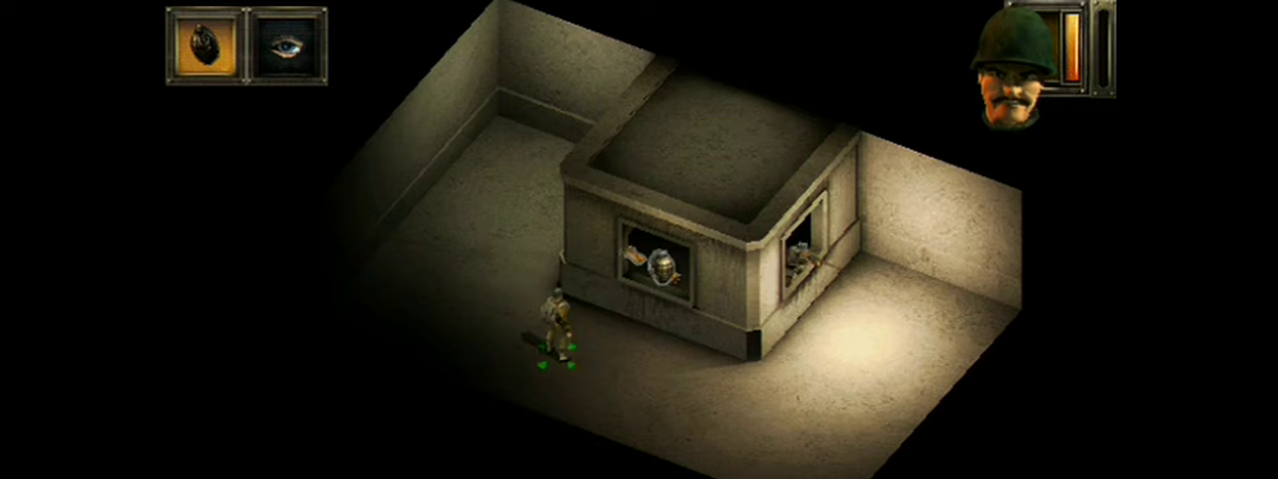
{"dt_ms": 500, "buttons": ["A"], "events": []}
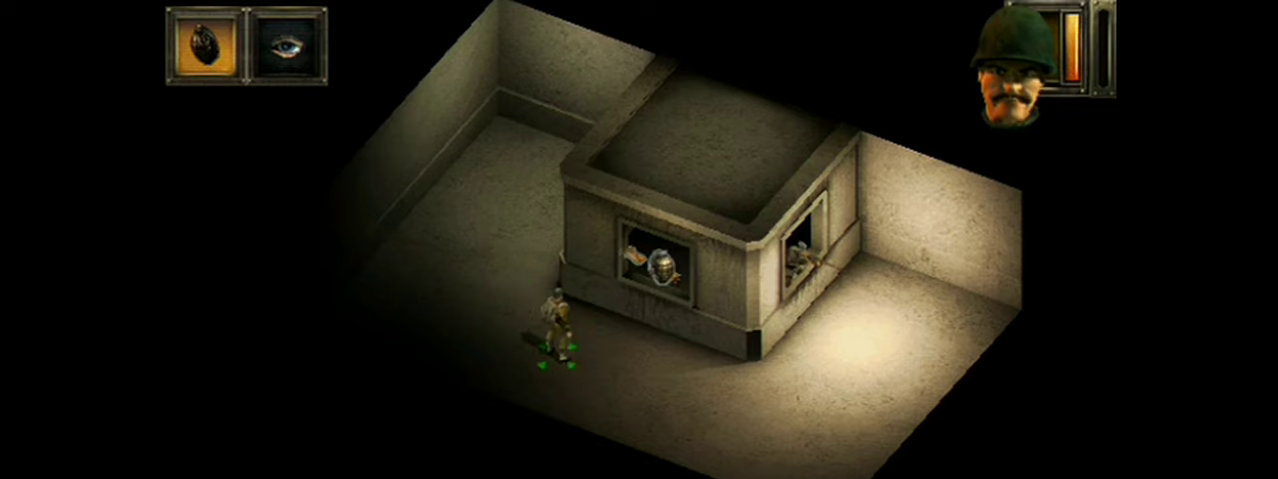
{"dt_ms": 501, "buttons": ["A"], "events": []}
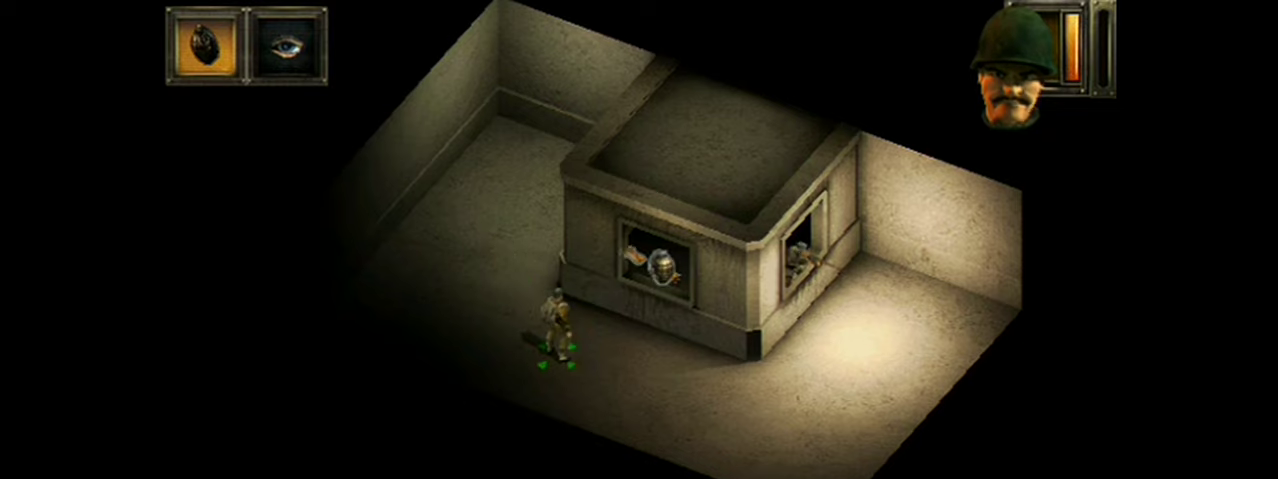
{"dt_ms": 501, "buttons": ["A"], "events": []}
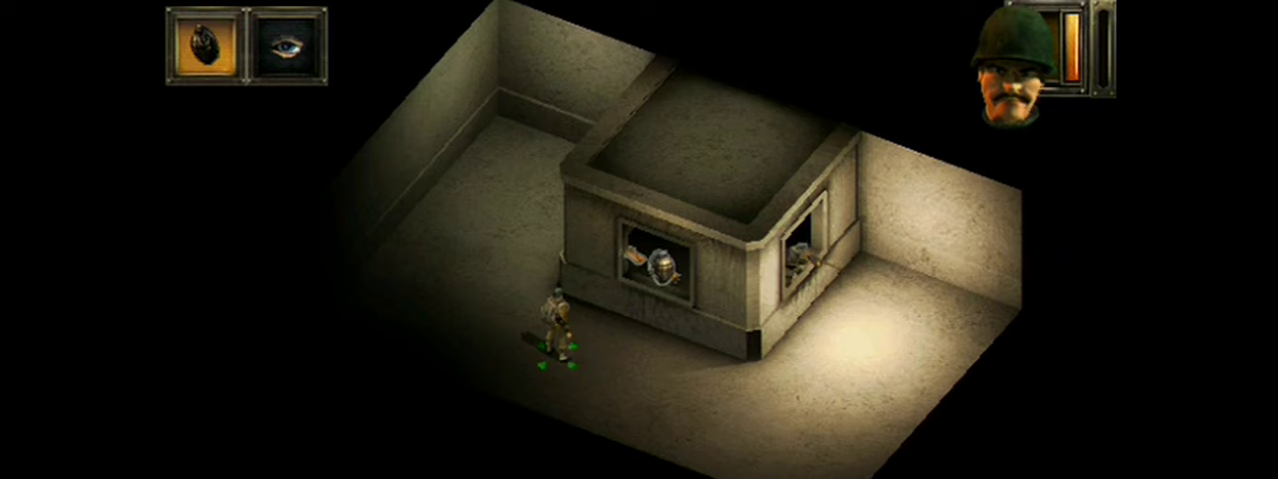
{"dt_ms": 500, "buttons": ["A"], "events": []}
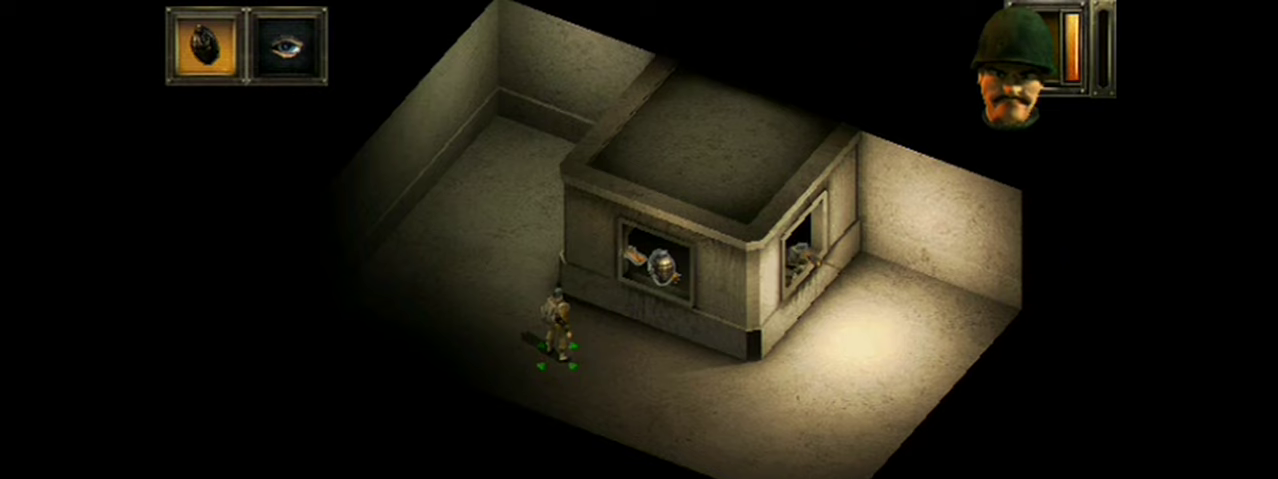
{"dt_ms": 501, "buttons": ["A"], "events": []}
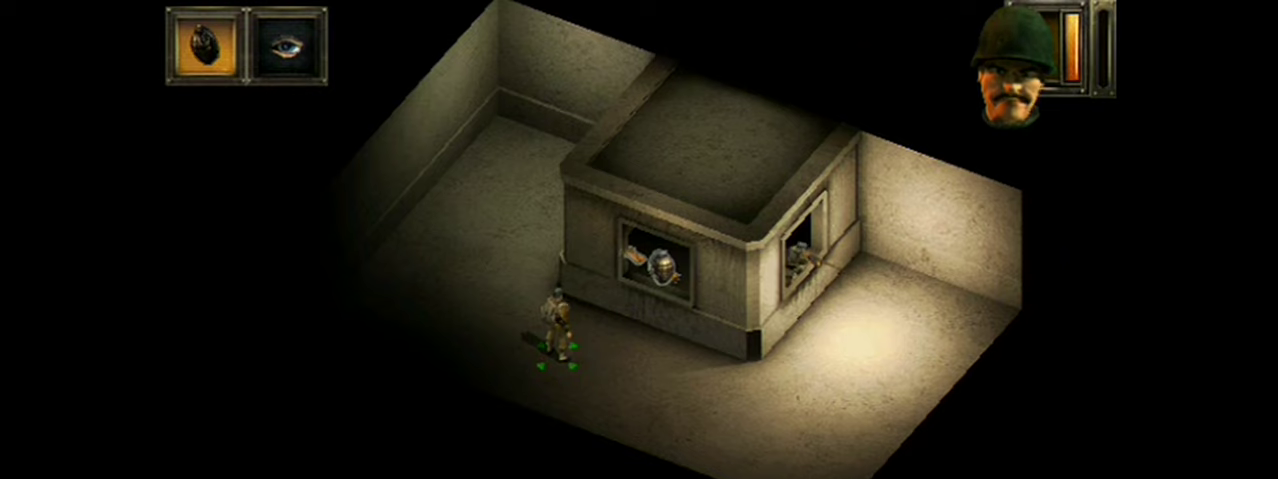
{"dt_ms": 500, "buttons": ["A"], "events": []}
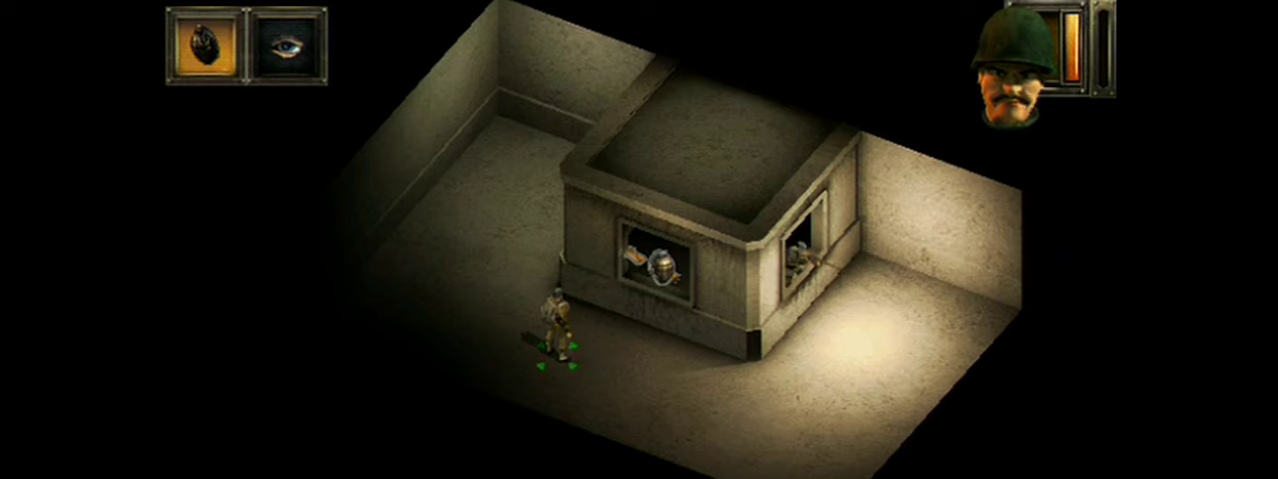
{"dt_ms": 501, "buttons": ["A"], "events": []}
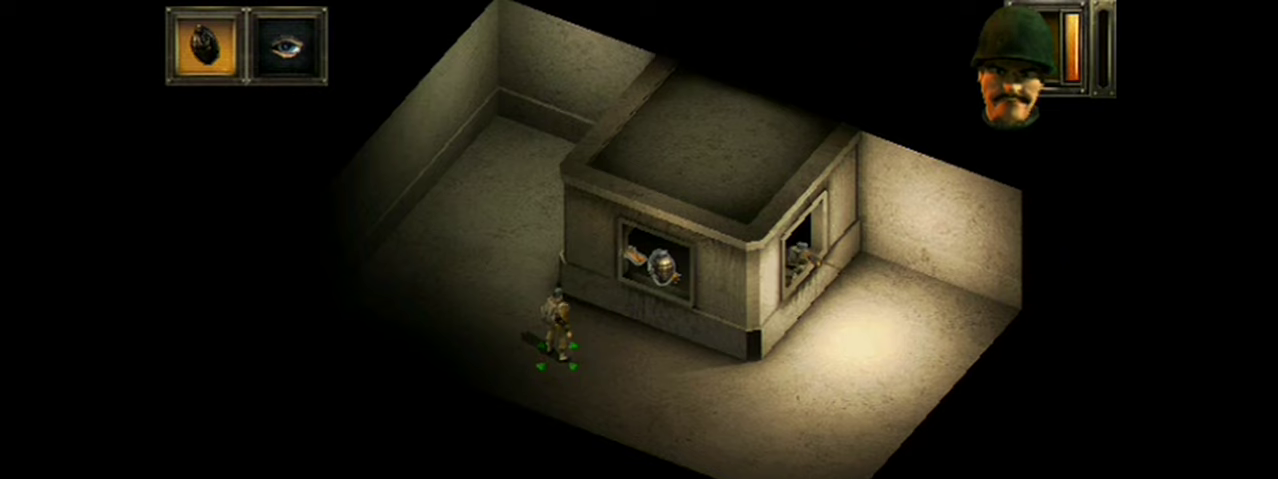
{"dt_ms": 500, "buttons": ["A"], "events": []}
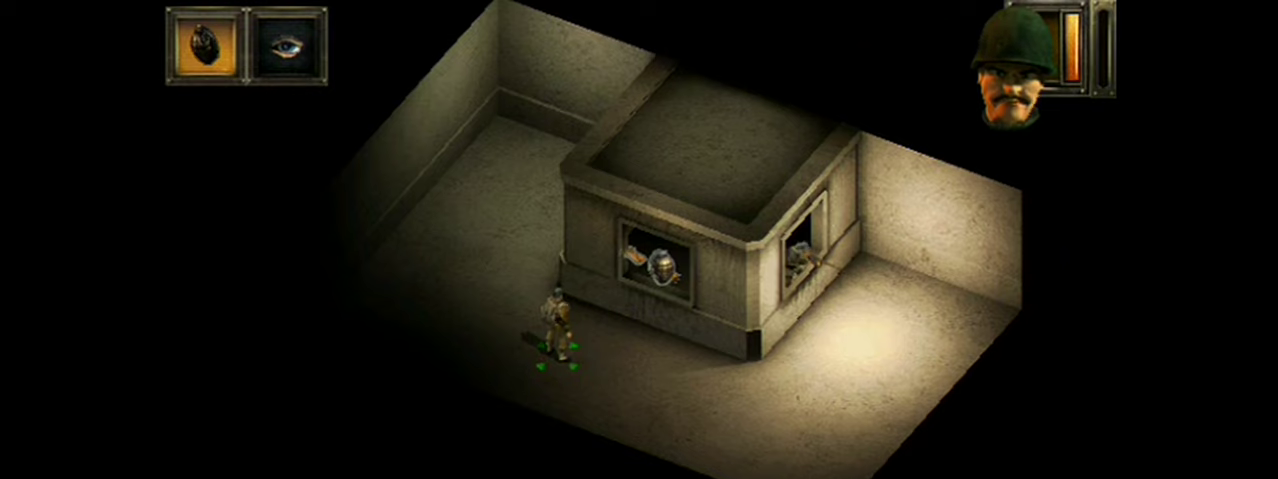
{"dt_ms": 501, "buttons": ["A"], "events": []}
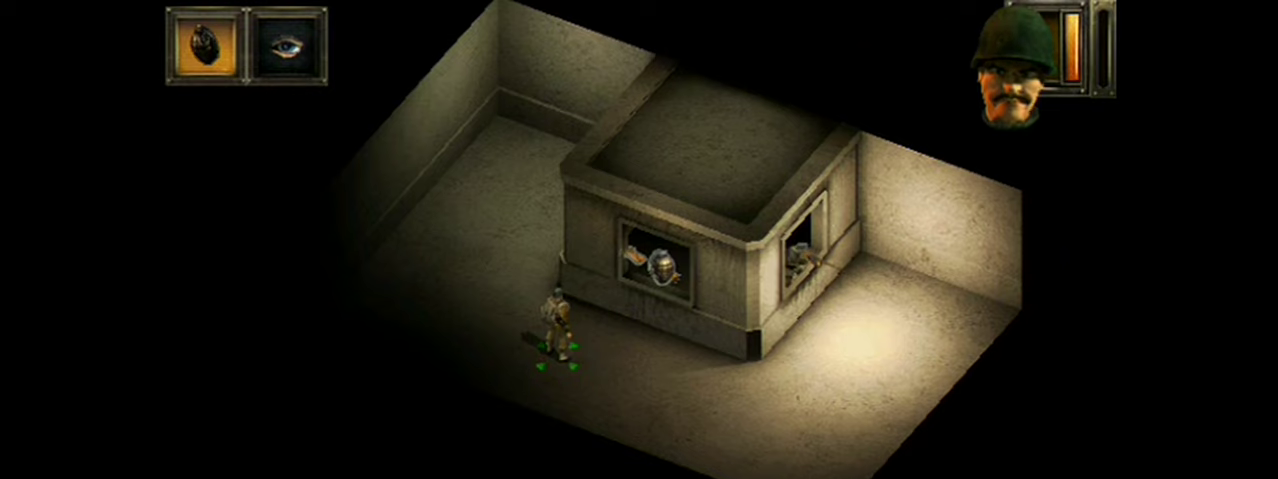
{"dt_ms": 500, "buttons": ["A"], "events": []}
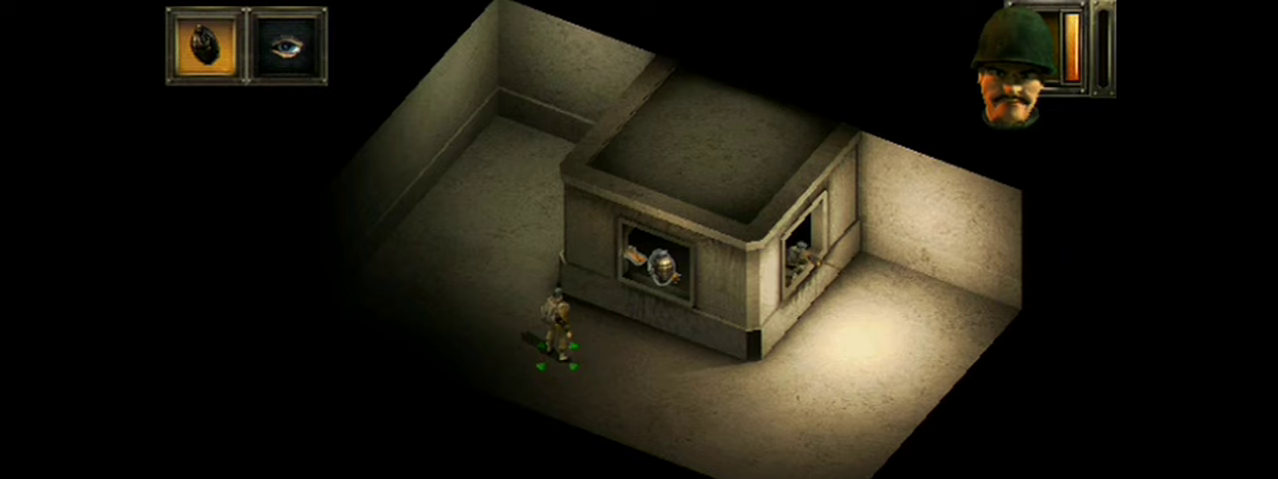
{"dt_ms": 501, "buttons": ["A"], "events": []}
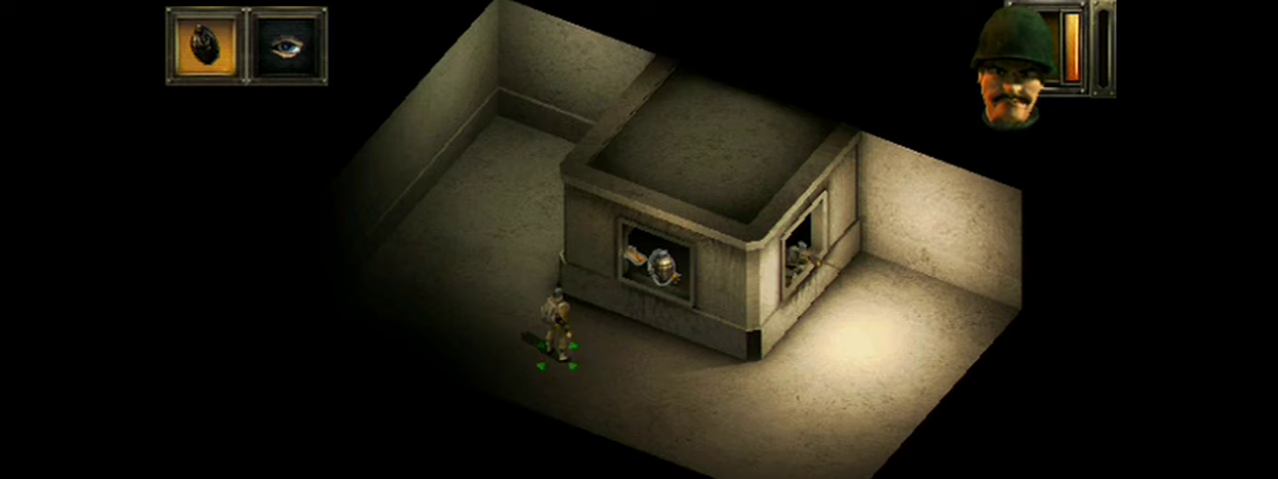
{"dt_ms": 500, "buttons": ["A"], "events": []}
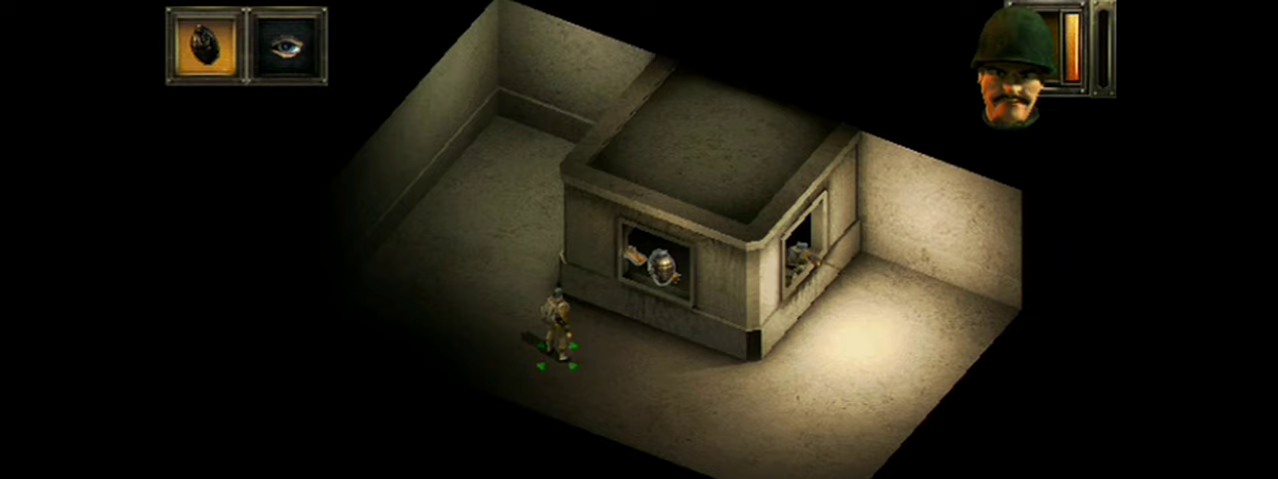
{"dt_ms": 501, "buttons": ["A"], "events": []}
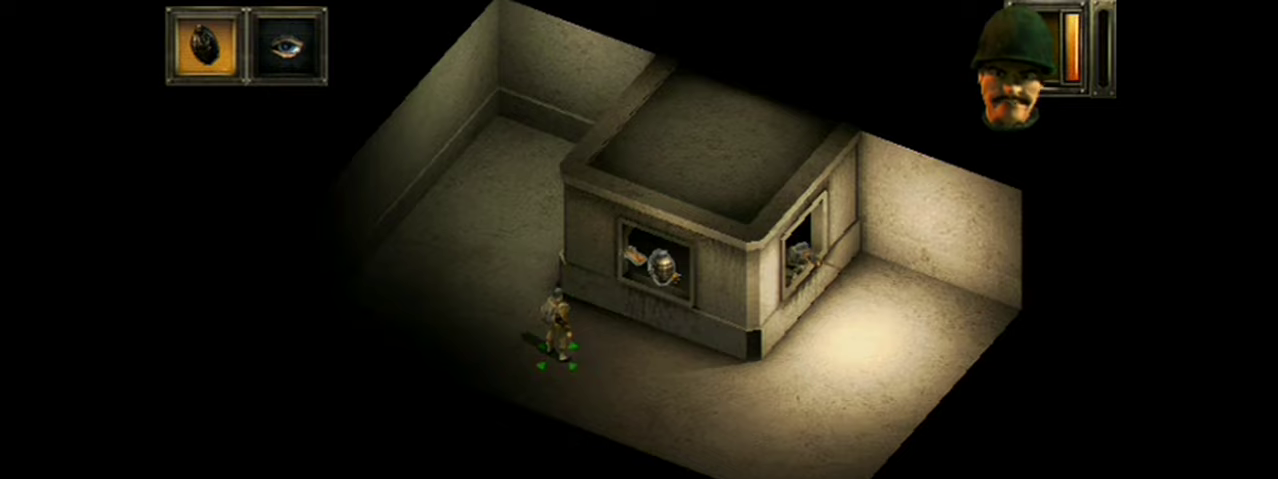
{"dt_ms": 500, "buttons": ["A"], "events": []}
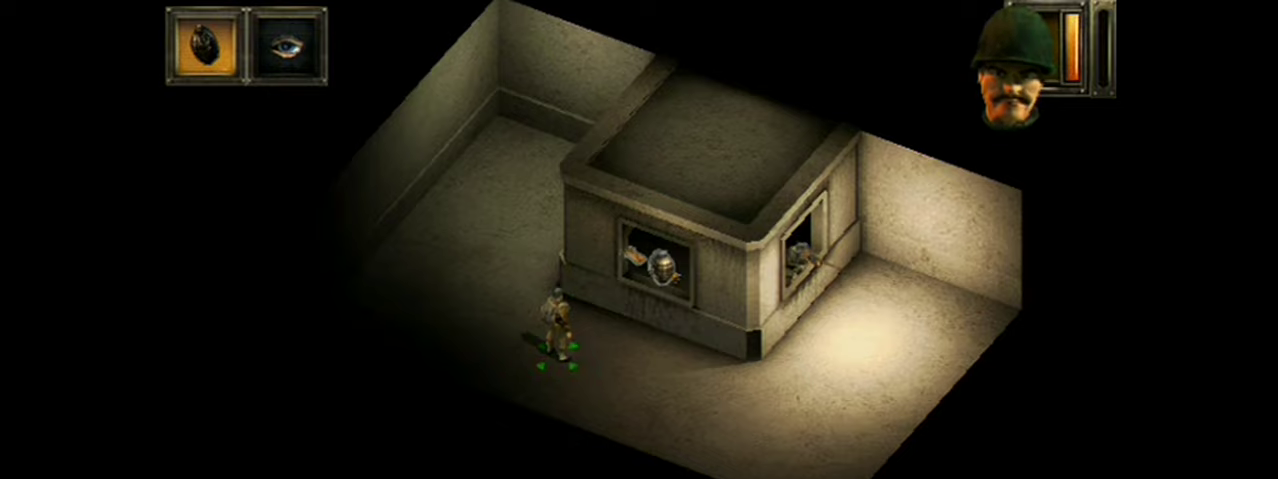
{"dt_ms": 501, "buttons": ["A"], "events": []}
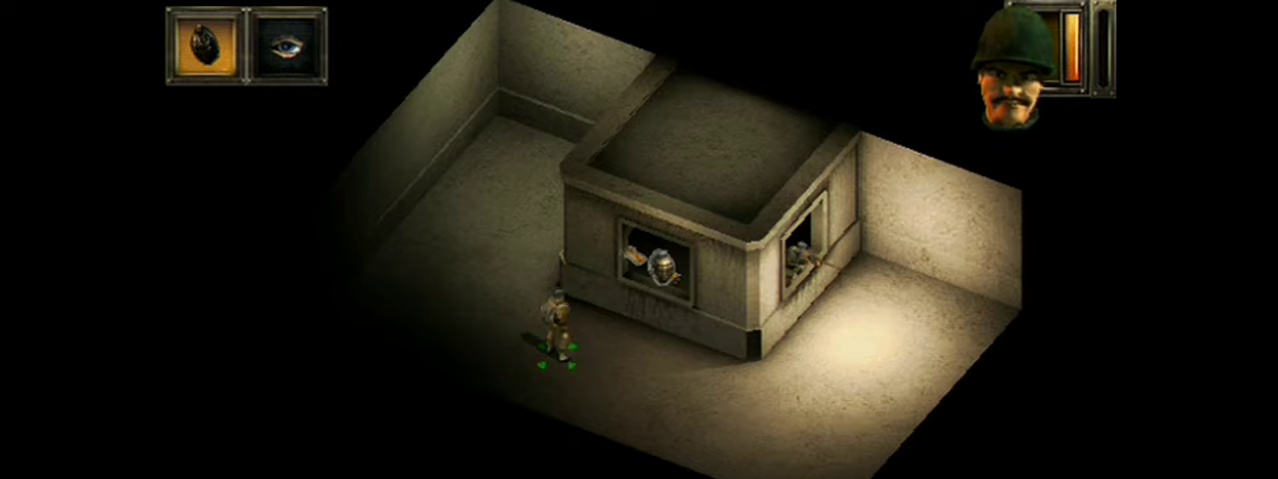
{"dt_ms": 500, "buttons": ["A"], "events": []}
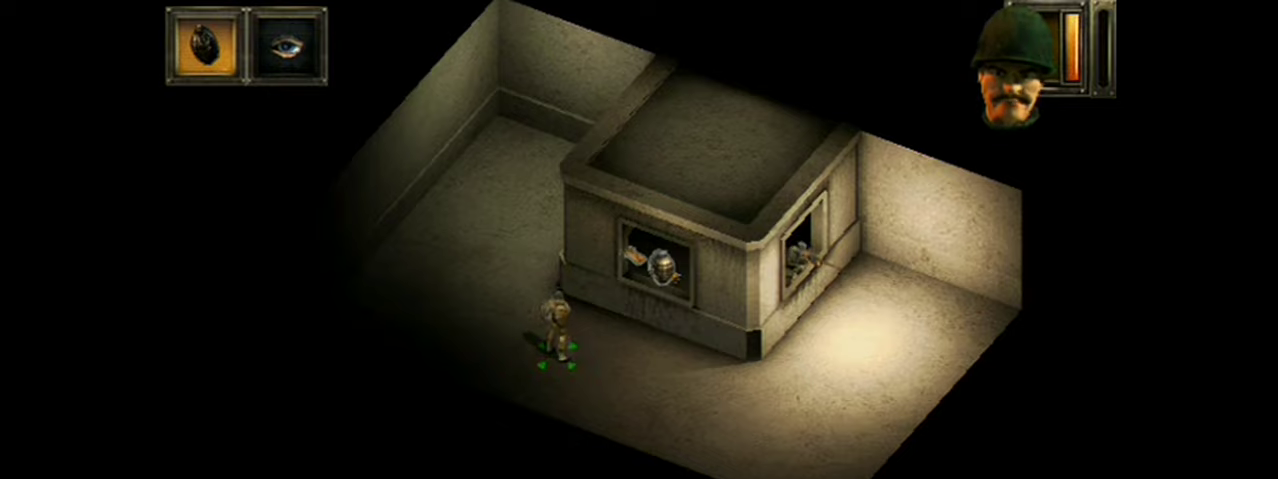
{"dt_ms": 501, "buttons": ["A"], "events": []}
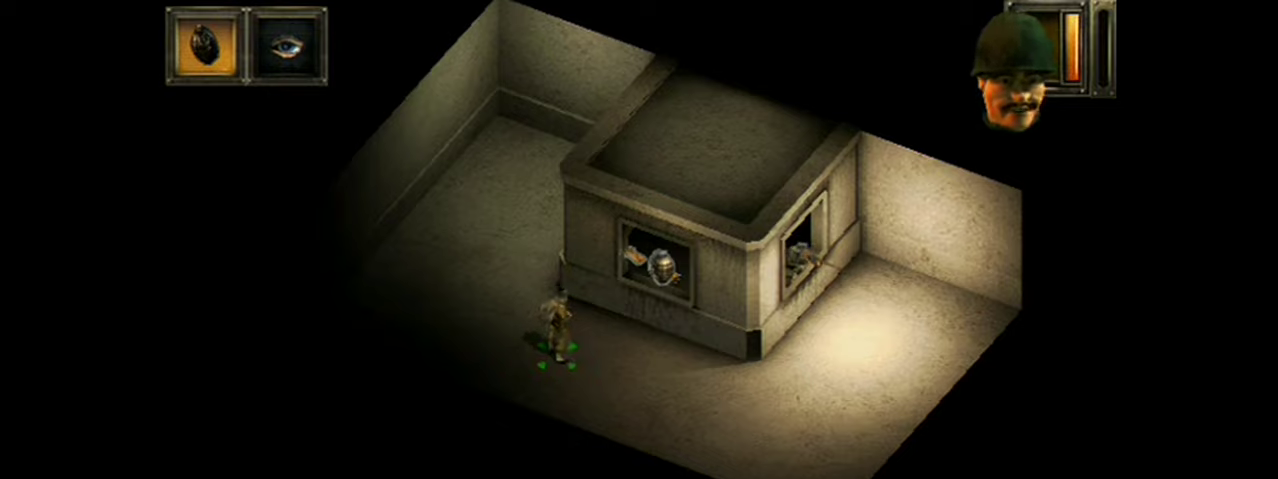
{"dt_ms": 500, "buttons": ["A"], "events": []}
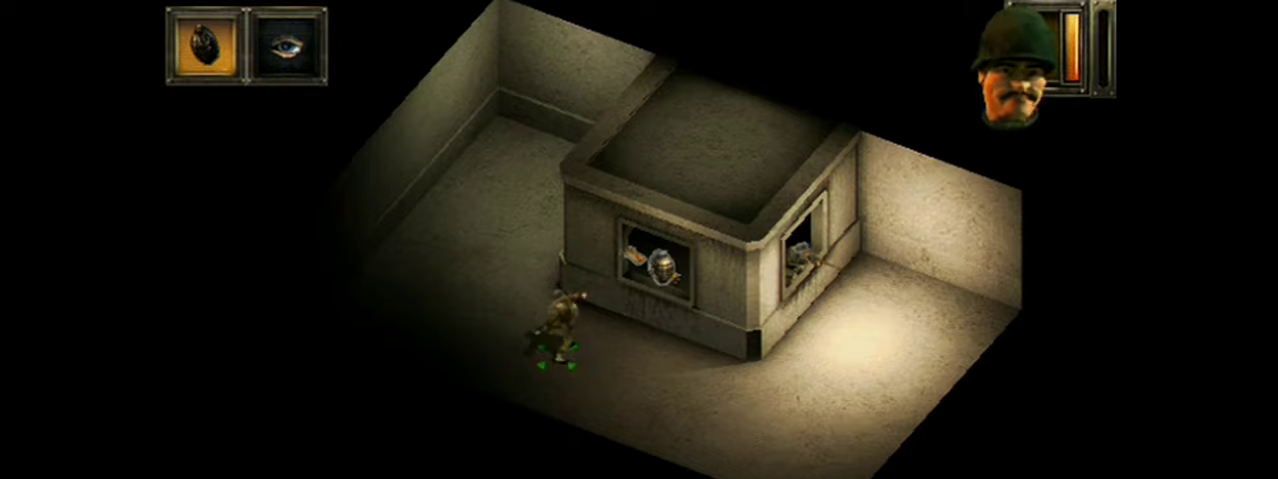
{"dt_ms": 501, "buttons": ["A"], "events": []}
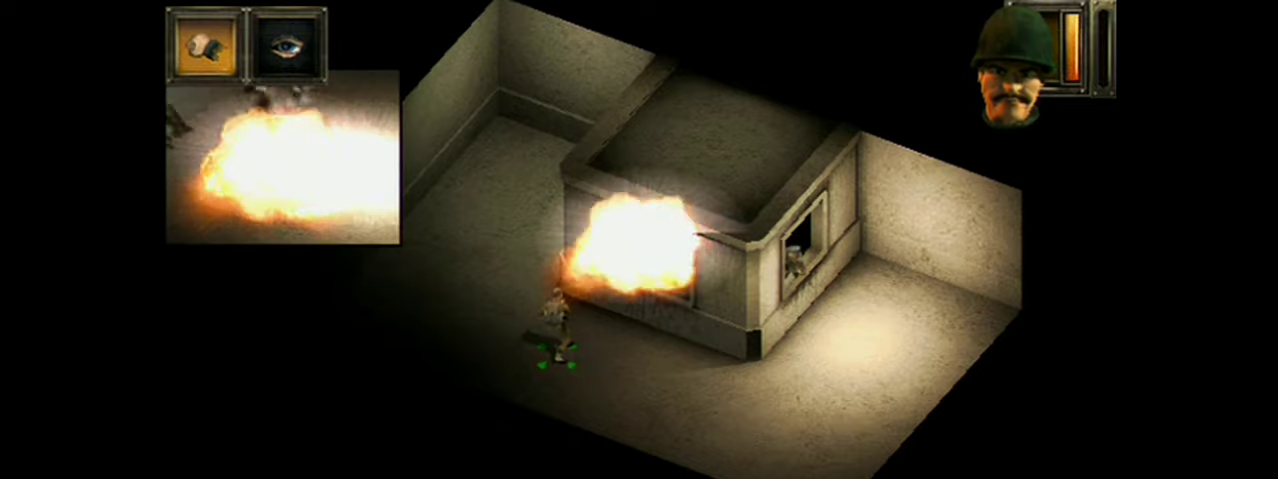
{"dt_ms": 500, "buttons": ["A"], "events": []}
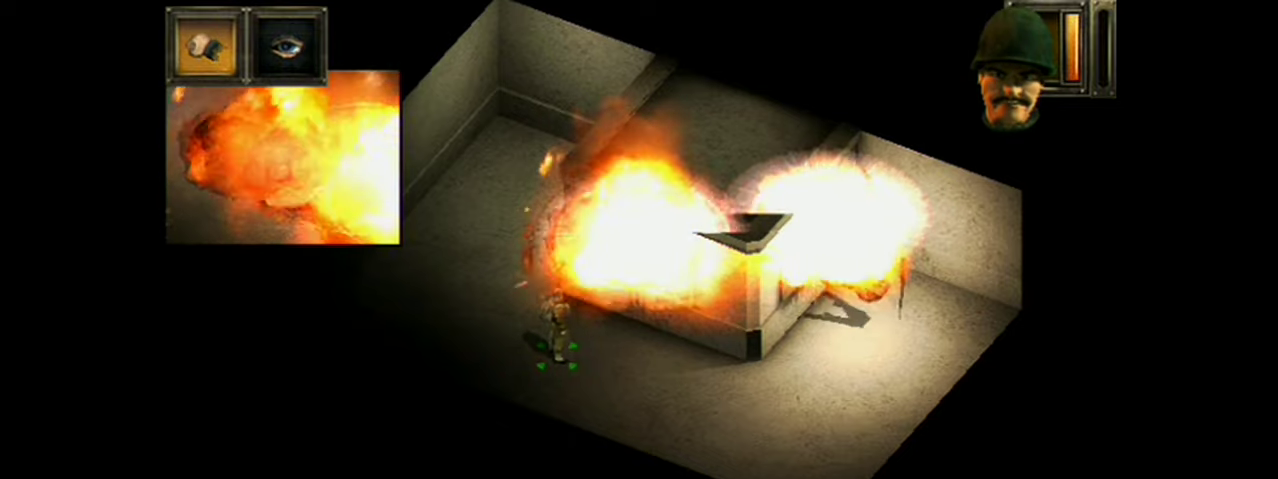
{"dt_ms": 501, "buttons": ["A"], "events": []}
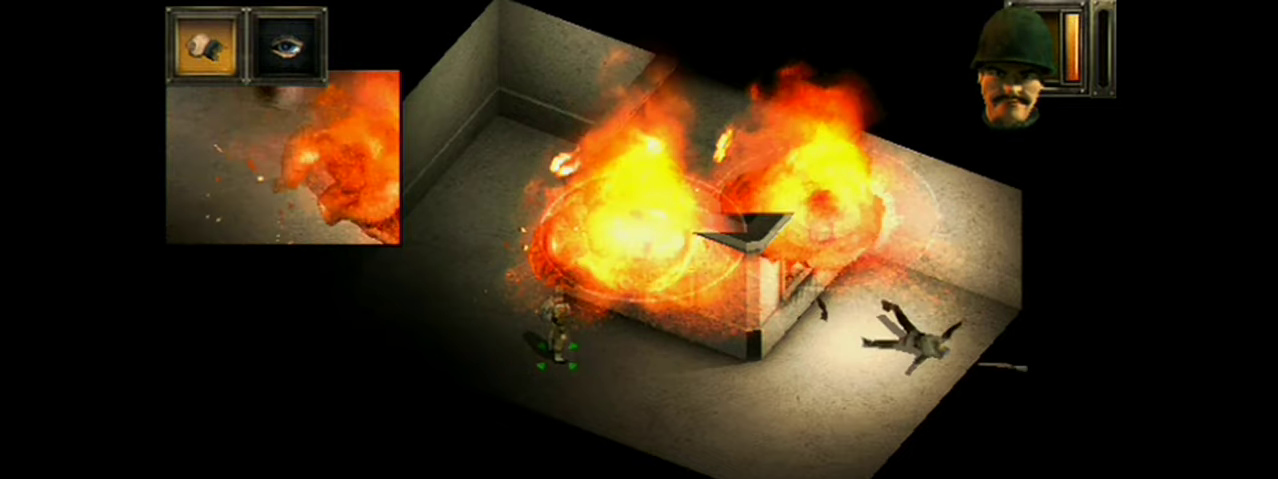
{"dt_ms": 500, "buttons": ["A"], "events": []}
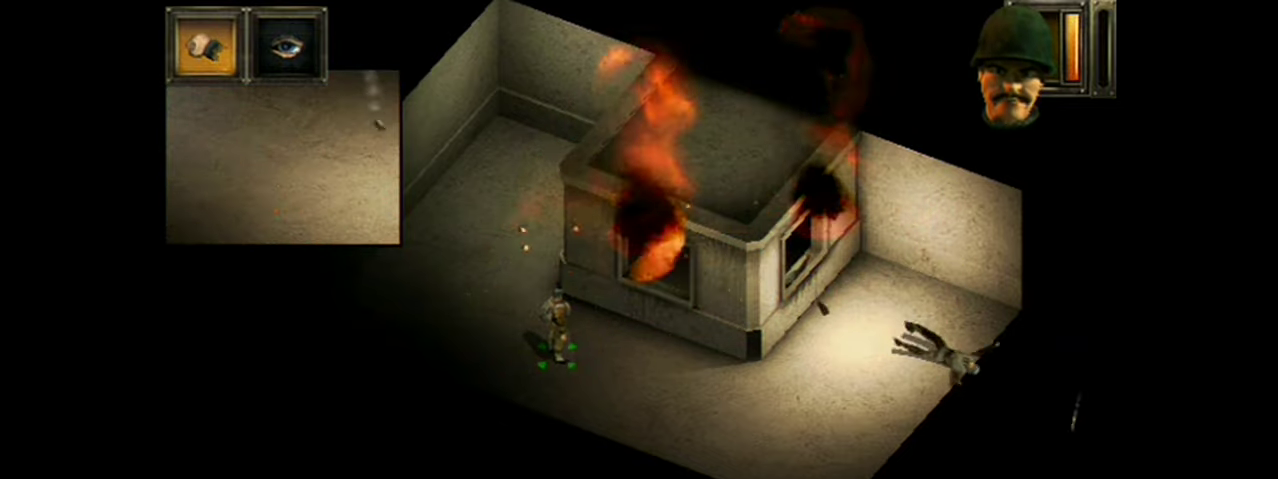
{"dt_ms": 501, "buttons": ["A"], "events": []}
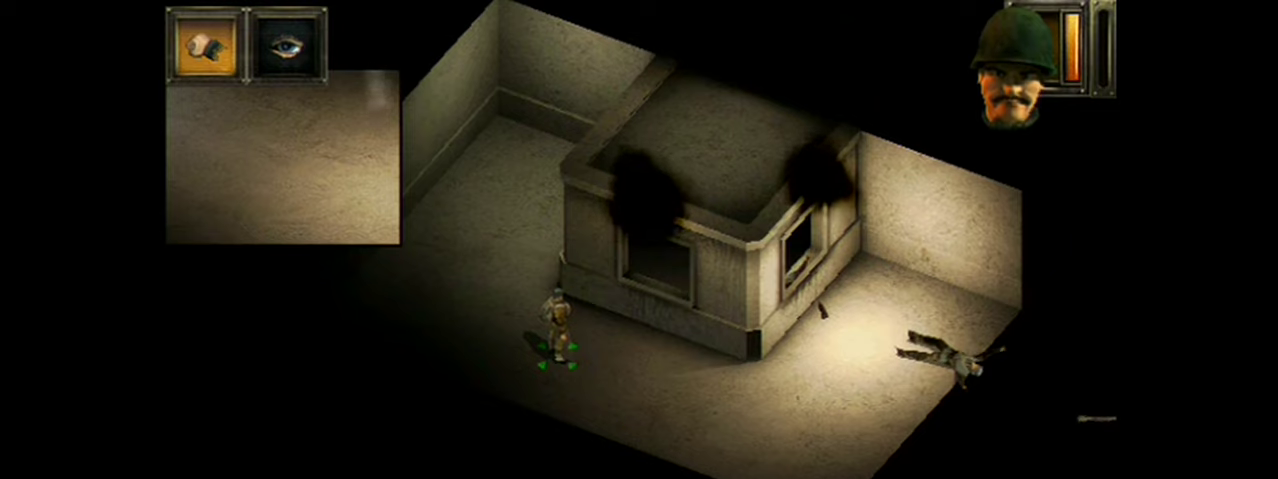
{"dt_ms": 501, "buttons": ["A"], "events": []}
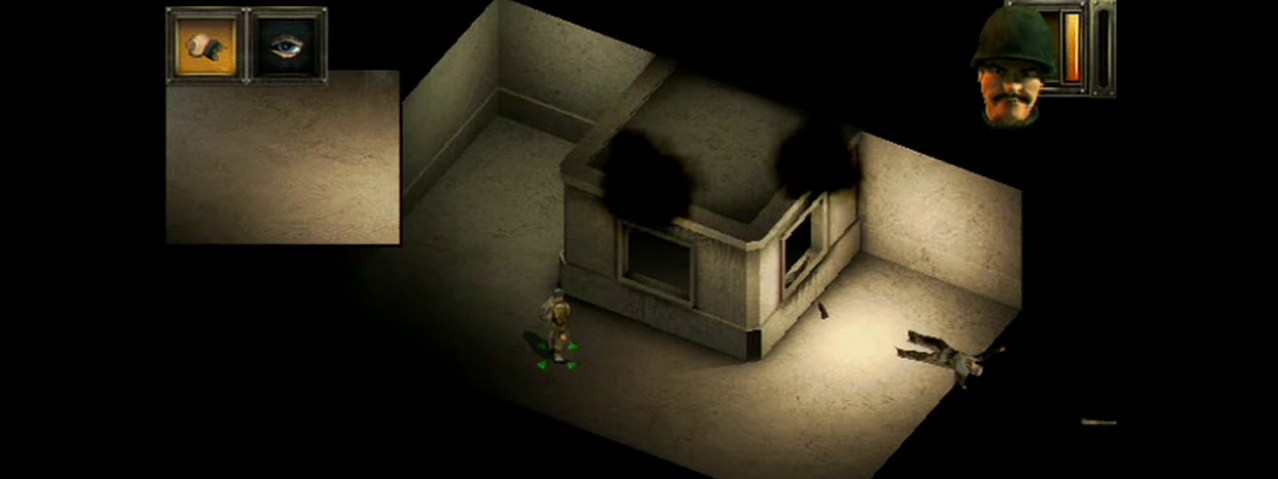
{"dt_ms": 300, "buttons": [], "events": [[250, "A", "up"]]}